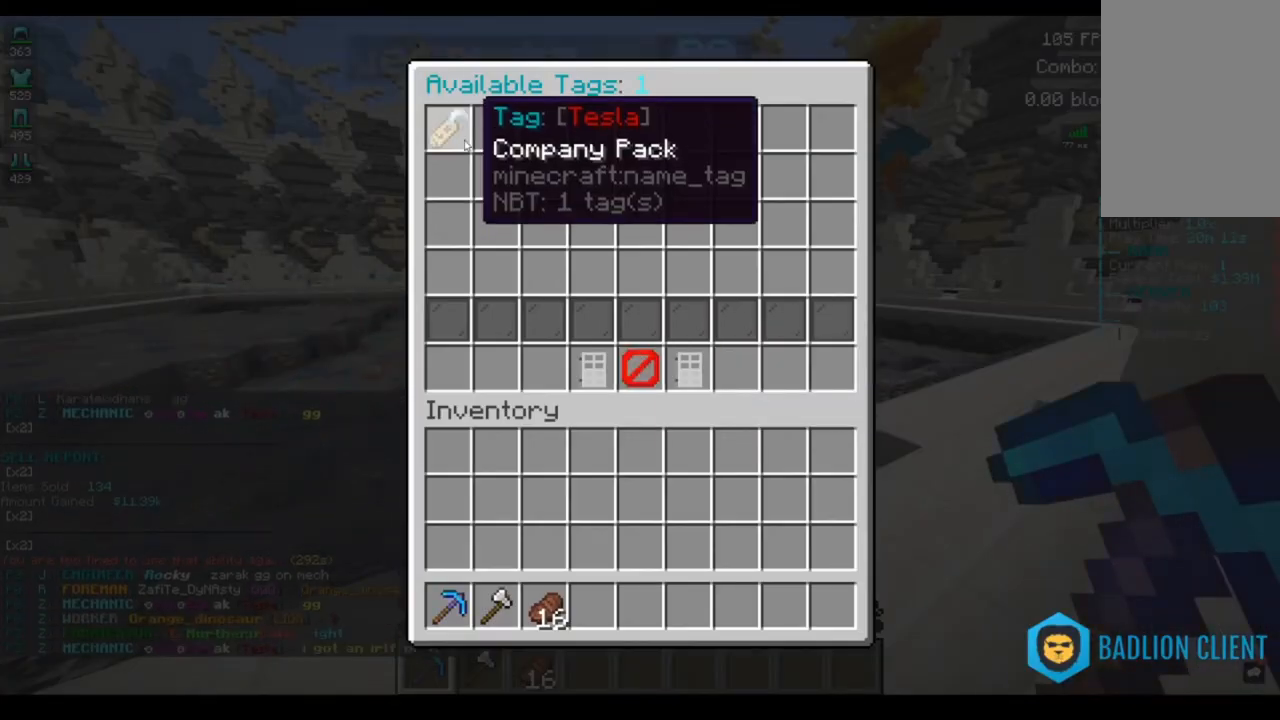
Gameplay with keyboard and mouse; each line is a JSON object with the keys and mouse buttons held at the frame after it. "events" lists presses ("down") and releases ("up") of "a", "d", "s", "space", "w", "mouse_left" and "mouse_right" between this image and that frame as [ms after this image, input, new state], when the widget could be followed in between. "mouse_left", "mouse_right" = the "left", "right" buttons of the "mouse" list. No other keys are recorded. Fast repeated clicks can show as one long hold. Mouse movement is not recorded.
{"keys": [], "mouse": [], "events": []}
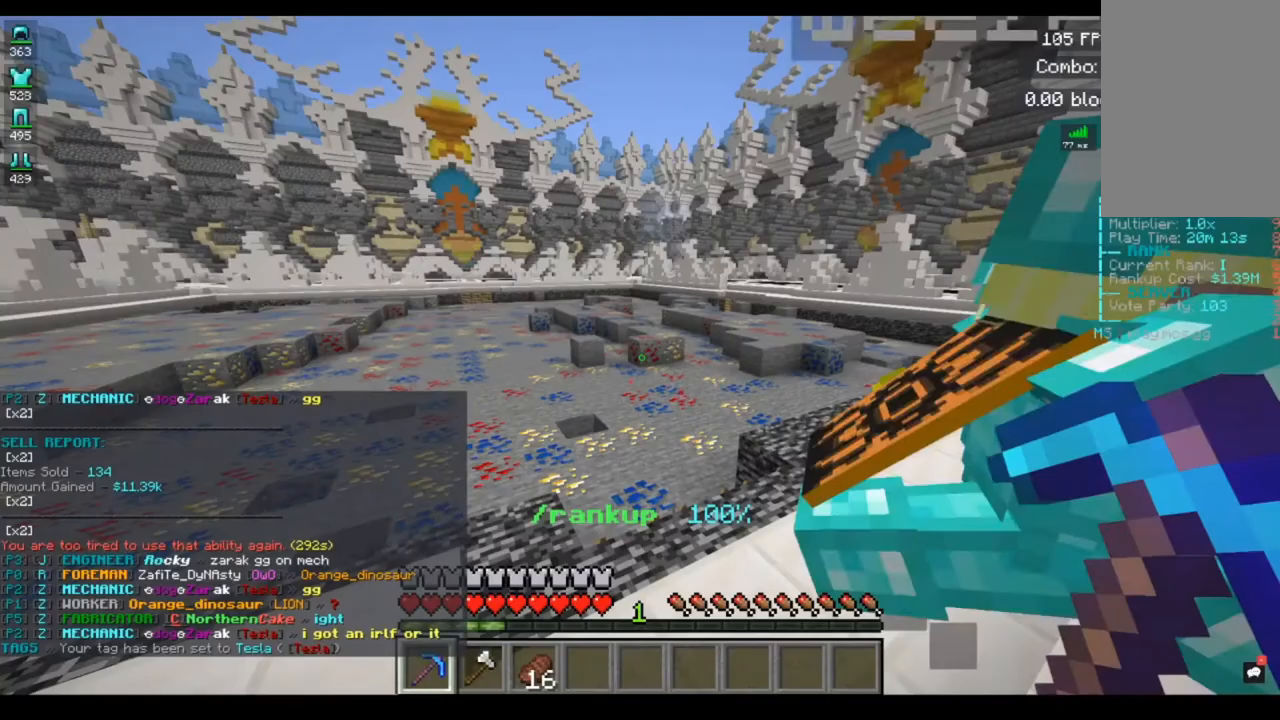
{"keys": [], "mouse": [], "events": []}
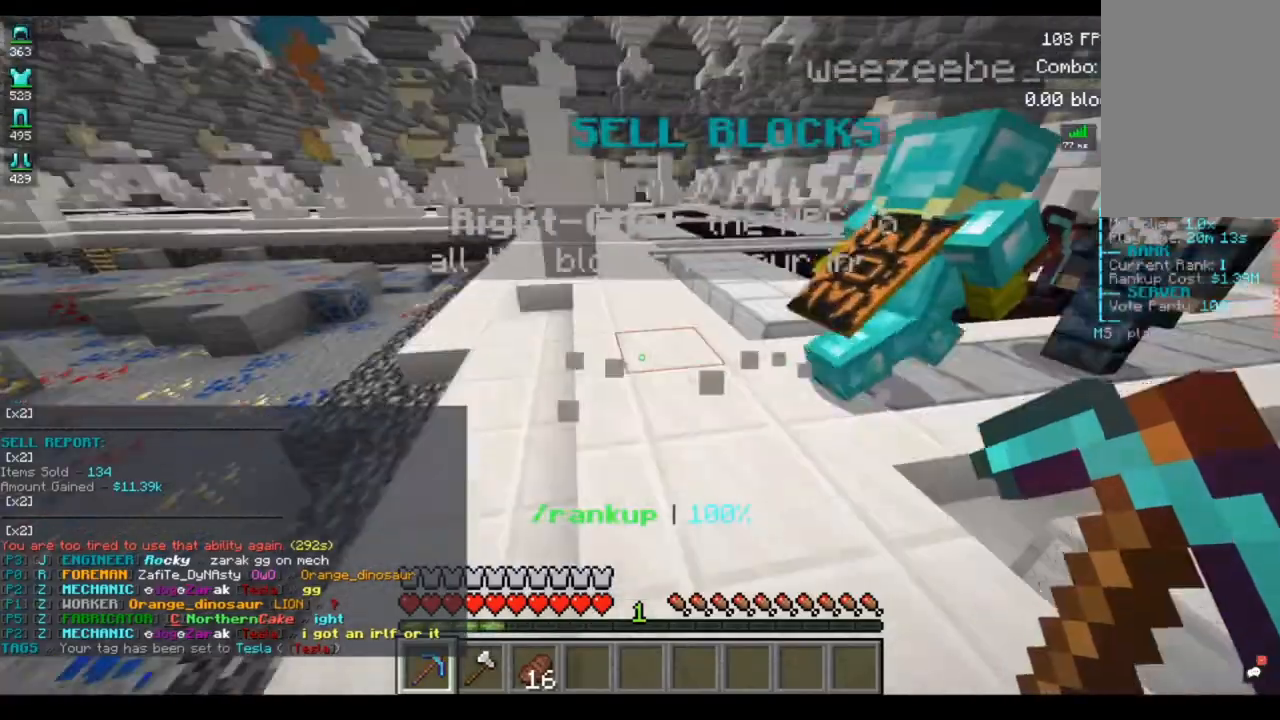
{"keys": [], "mouse": [], "events": []}
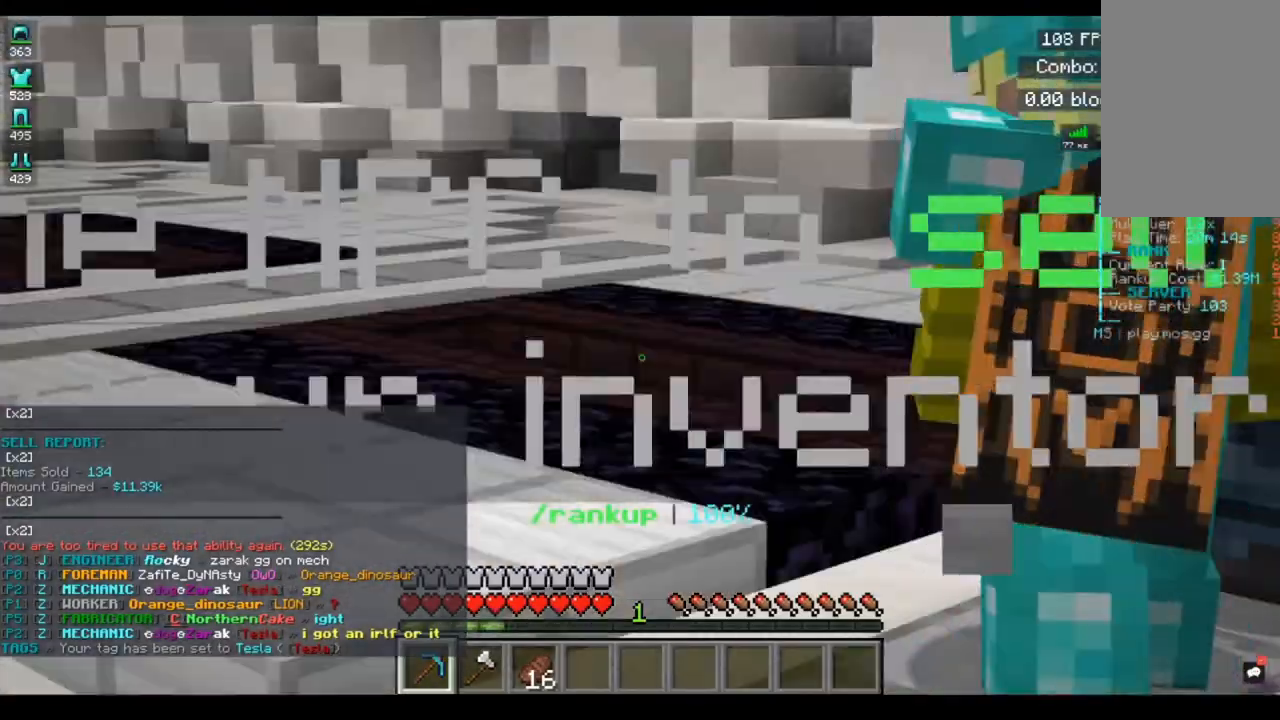
{"keys": [], "mouse": [], "events": []}
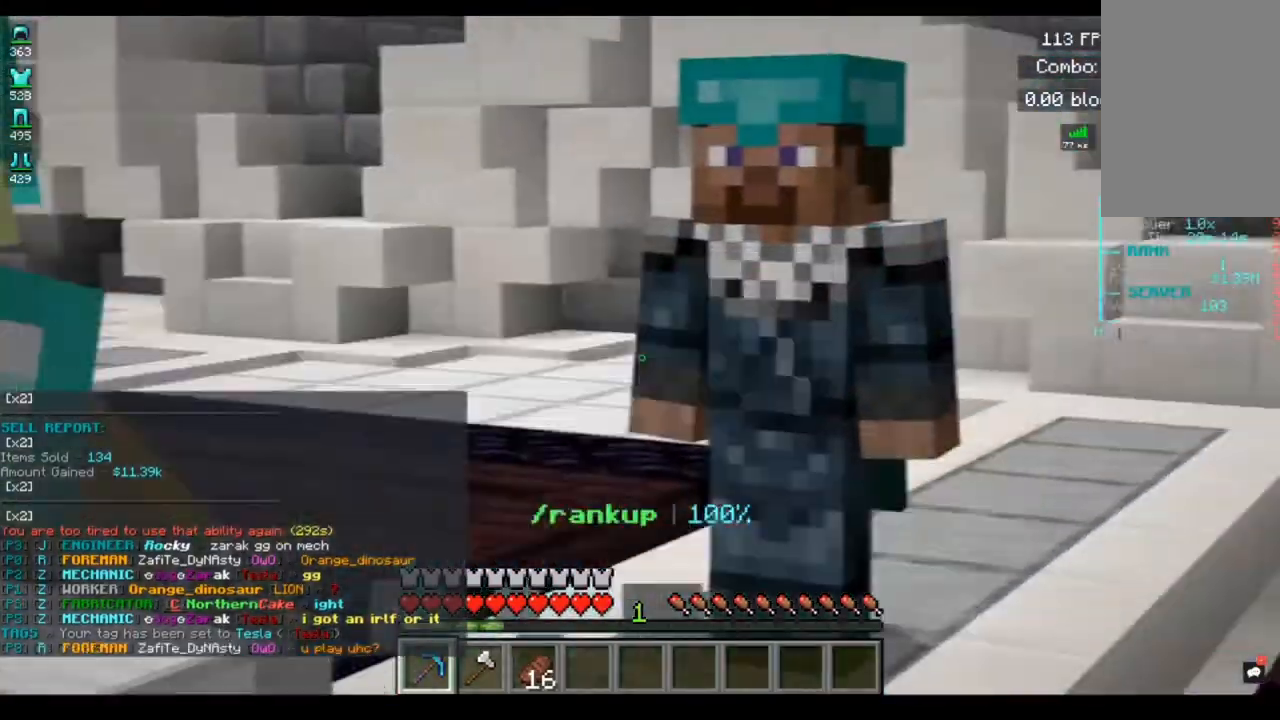
{"keys": [], "mouse": [], "events": [[80, "a", "down"], [280, "w", "down"], [440, "a", "up"], [440, "w", "up"]]}
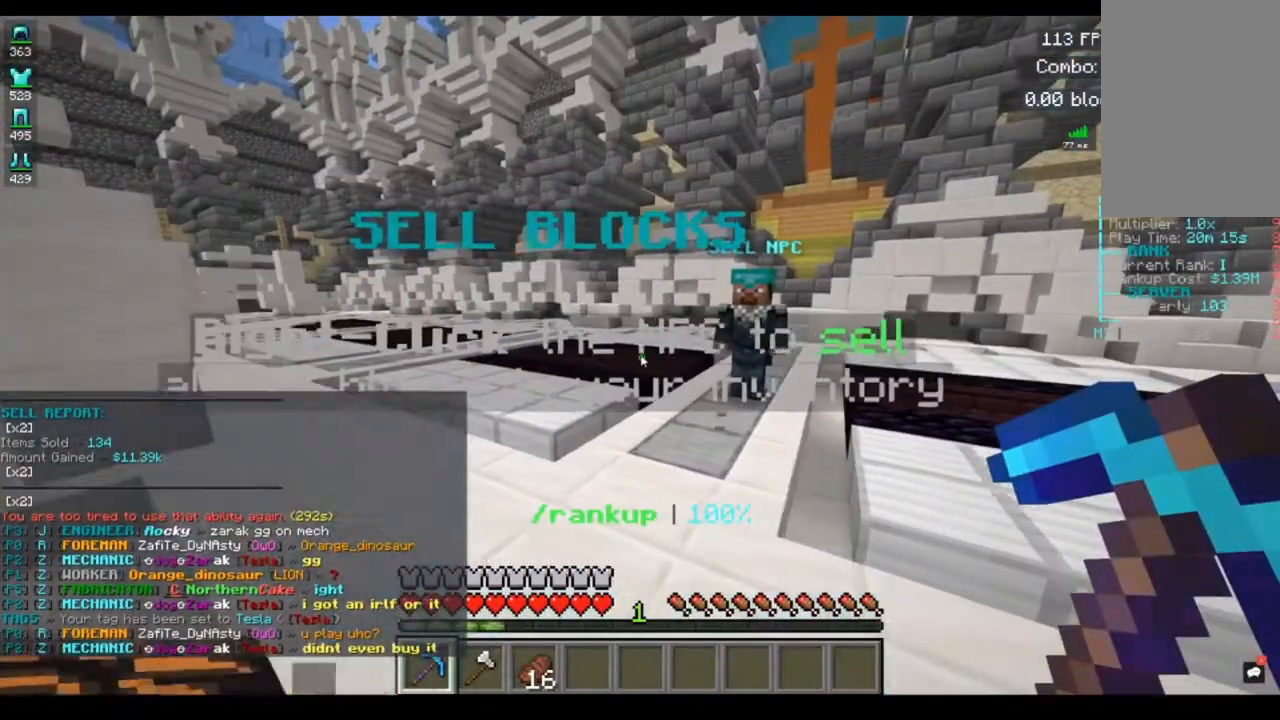
{"keys": [], "mouse": [], "events": []}
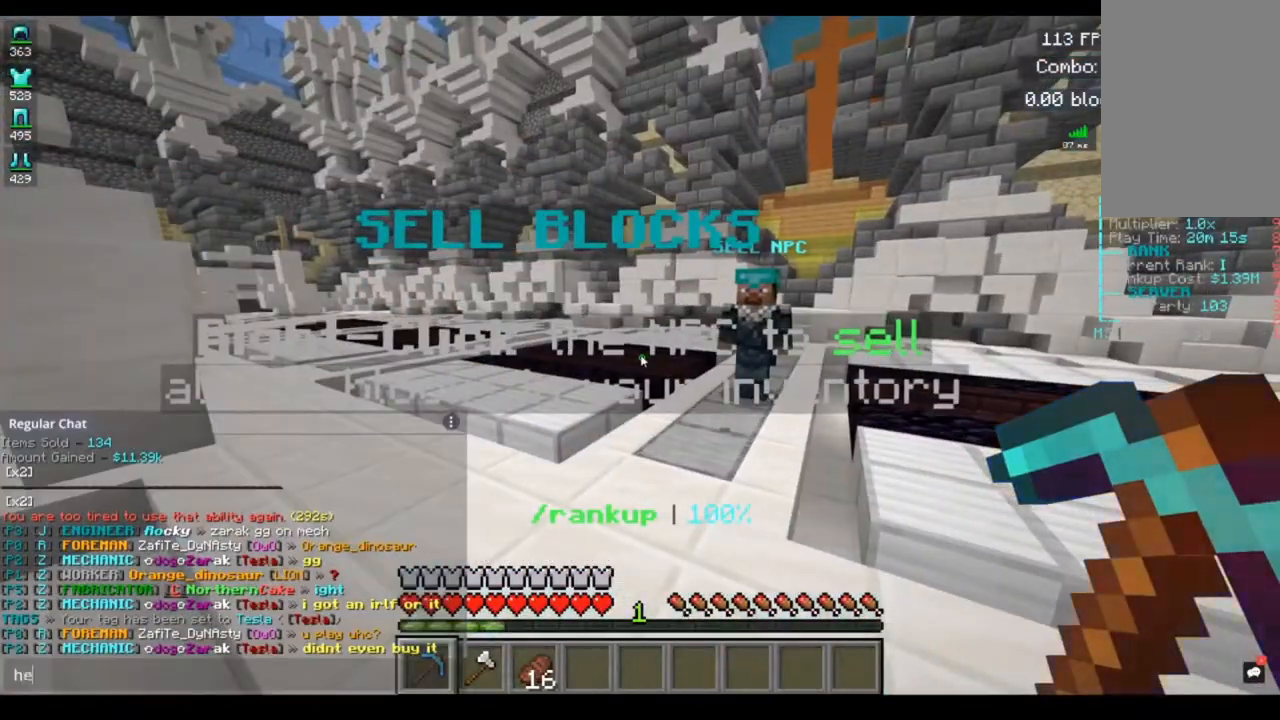
{"keys": [], "mouse": [], "events": []}
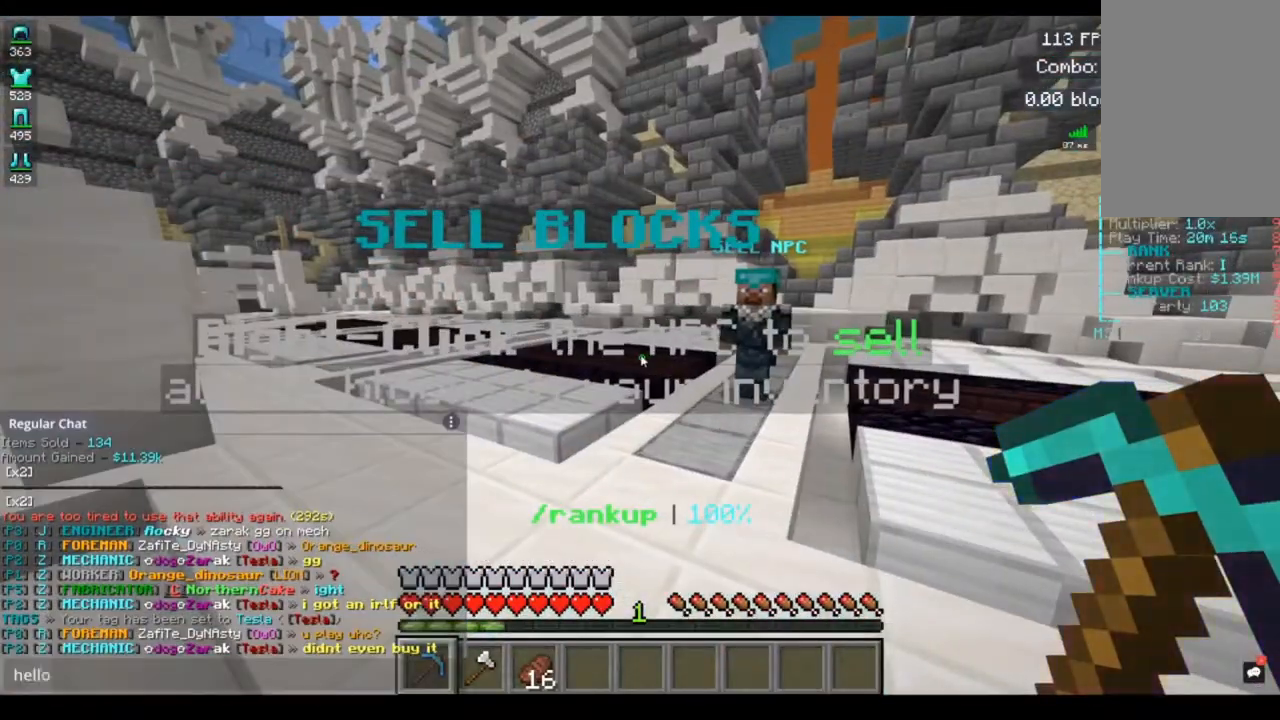
{"keys": ["a"], "mouse": [], "events": [[400, "a", "down"]]}
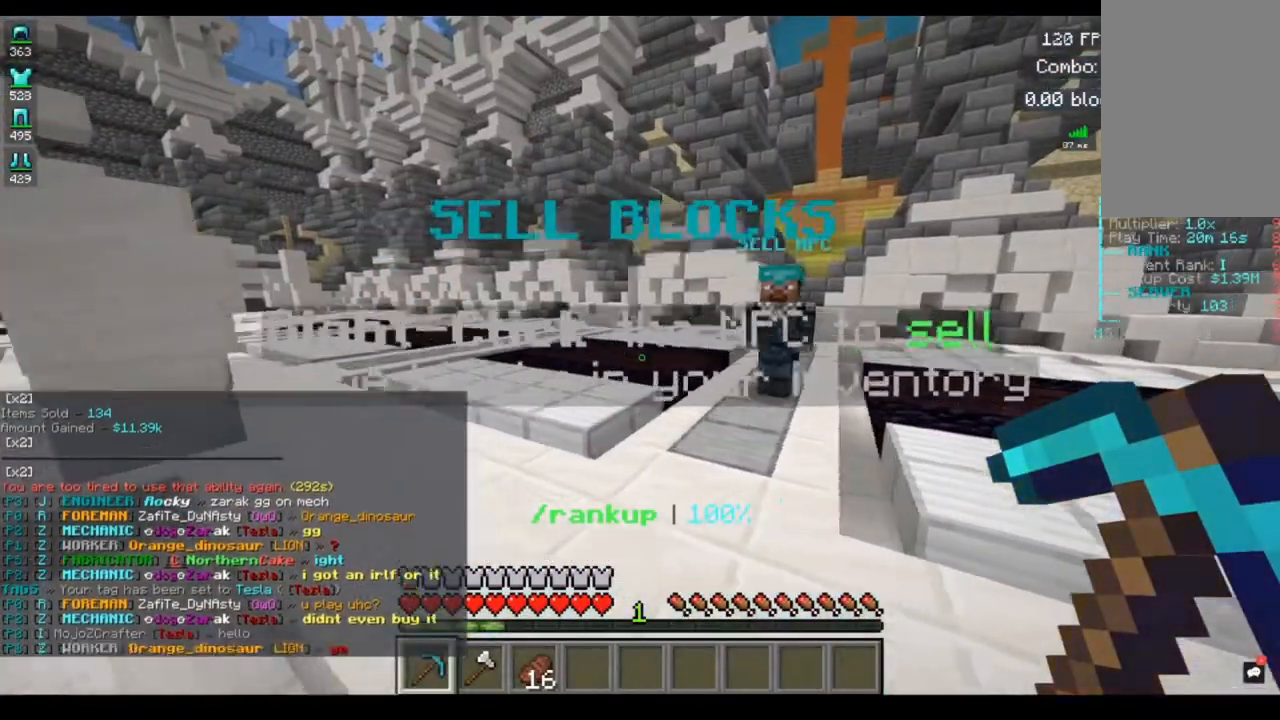
{"keys": ["w"], "mouse": [], "events": [[280, "a", "up"], [360, "w", "down"]]}